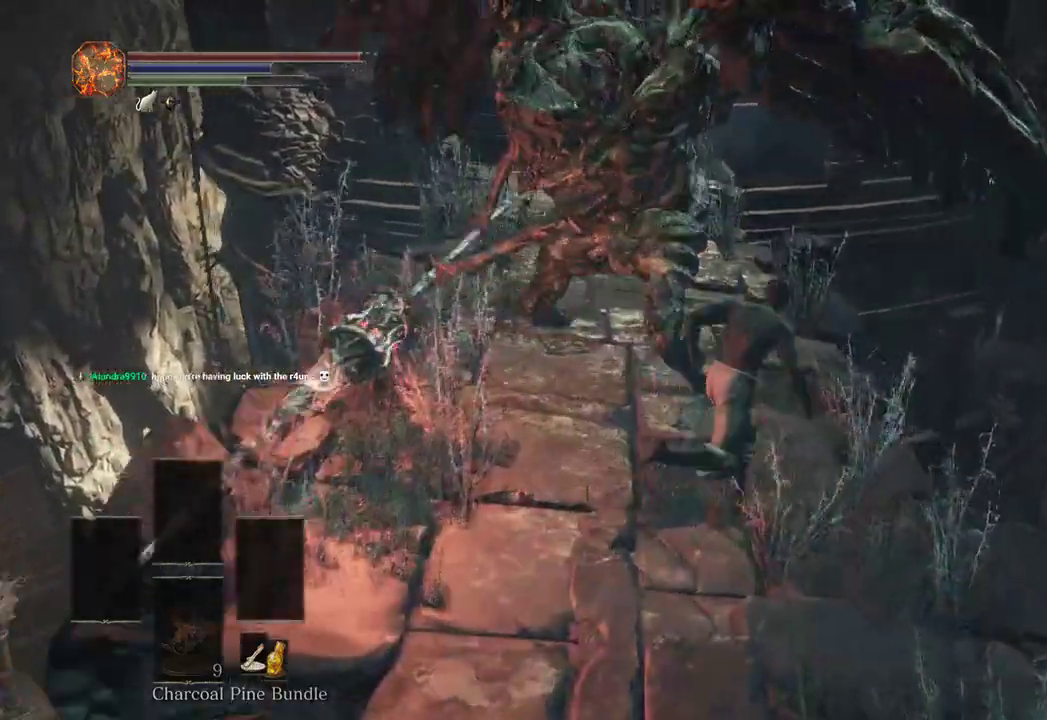
Gameplay with a controller (Xbox layout); each line is a JSON object with the inputs held at the frame after it. "events" lists button and stick changes between this image and that frame as [ms after this image, input, new state], when the widget could be followed in between.
{"buttons": ["B"], "left_stick": "up", "right_stick": "center", "events": [[133, "B", "up"], [167, "left_stick", "up"], [233, "B", "down"], [233, "right_stick", "up"], [267, "B", "up"], [333, "right_stick", "center"], [500, "B", "down"]]}
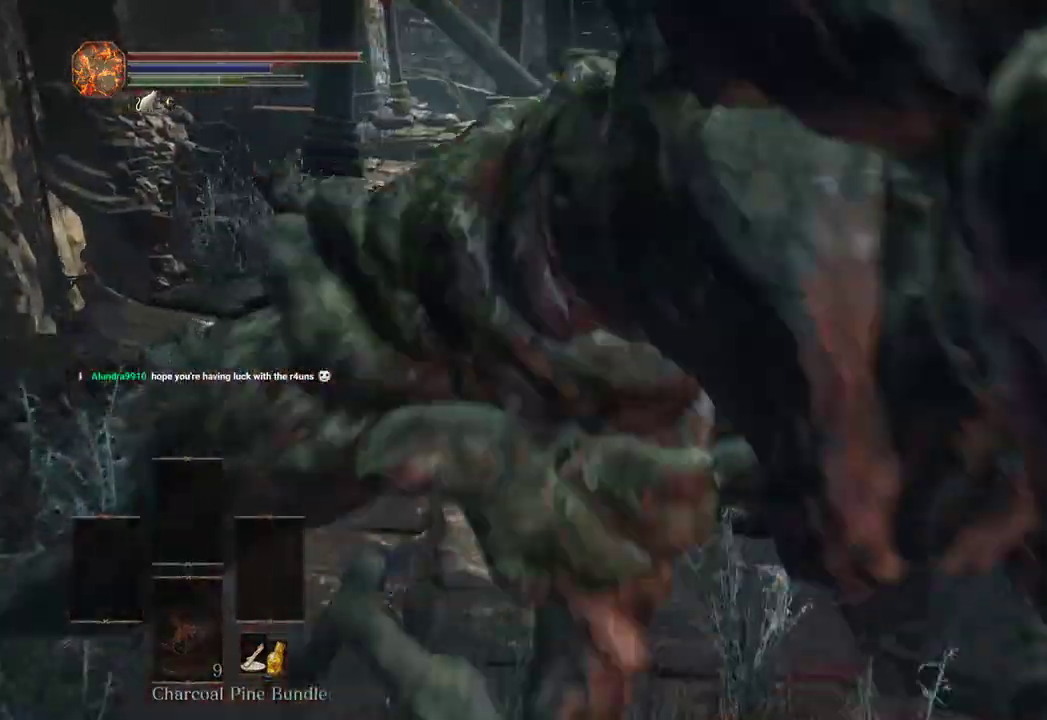
{"buttons": ["B"], "left_stick": "up", "right_stick": "center"}
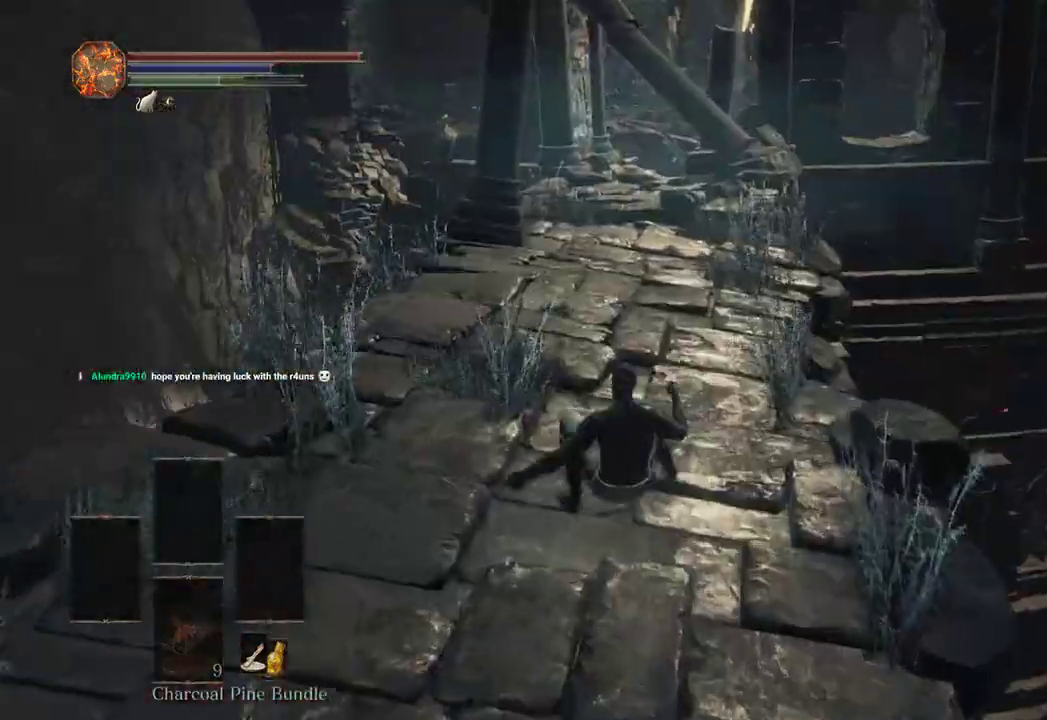
{"buttons": ["B"], "left_stick": "up", "right_stick": "center", "events": [[167, "right_stick", "down"], [333, "right_stick", "center"]]}
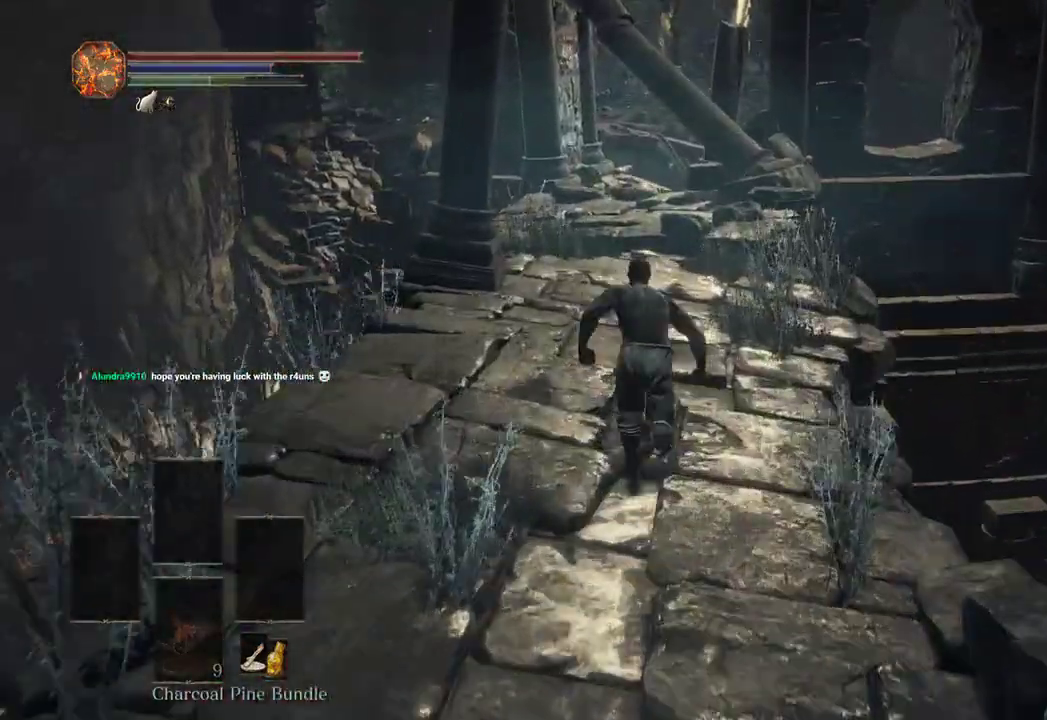
{"buttons": ["B"], "left_stick": "up", "right_stick": "center", "events": []}
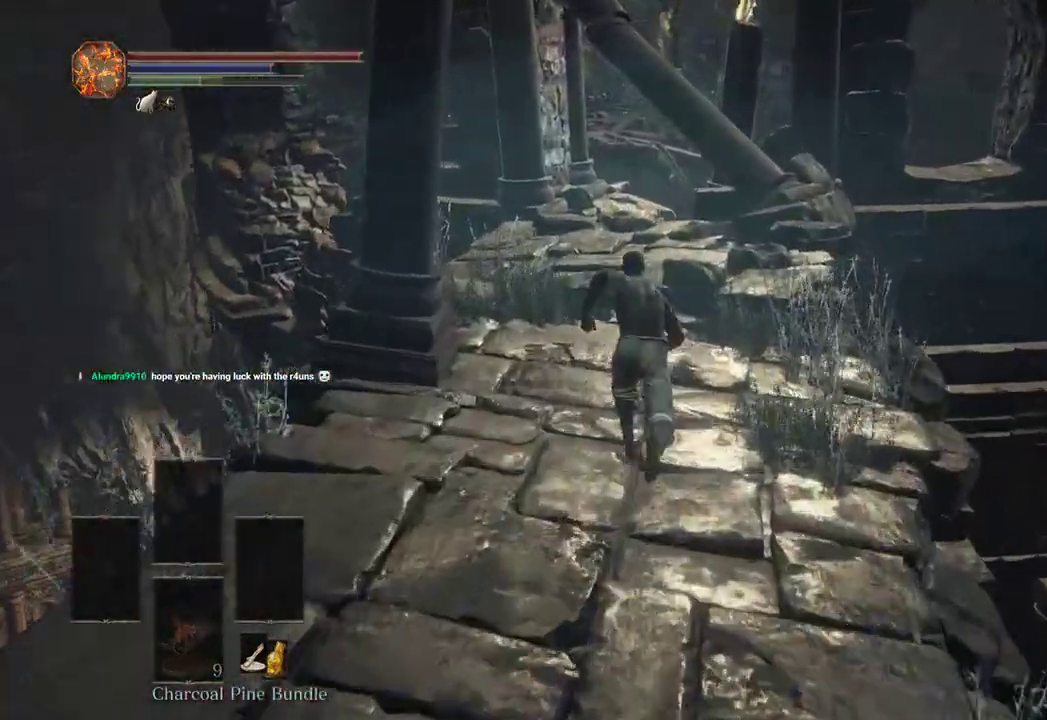
{"buttons": ["B"], "left_stick": "up", "right_stick": "center", "events": []}
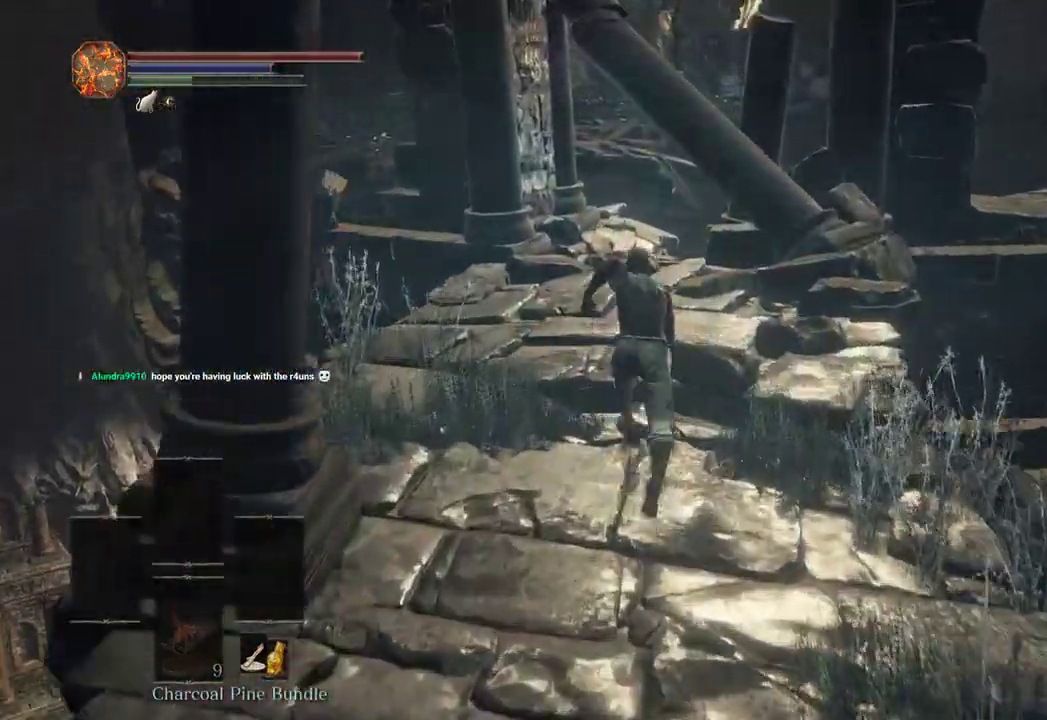
{"buttons": ["B"], "left_stick": "up", "right_stick": "down", "events": [[267, "right_stick", "down"]]}
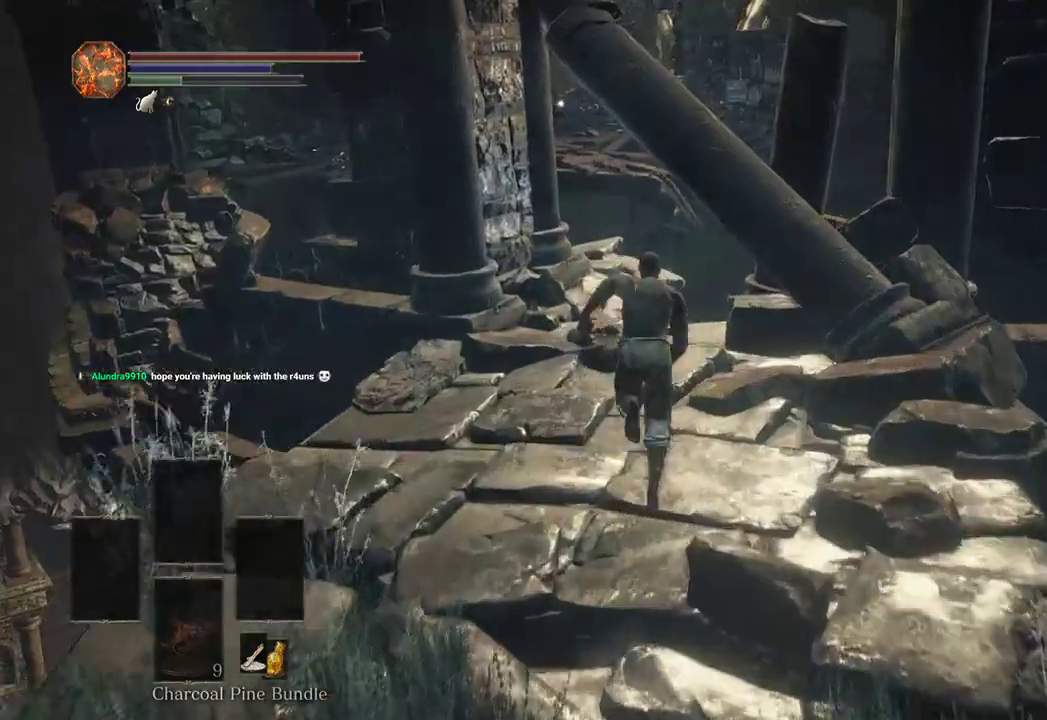
{"buttons": ["B"], "left_stick": "up", "right_stick": "down", "events": []}
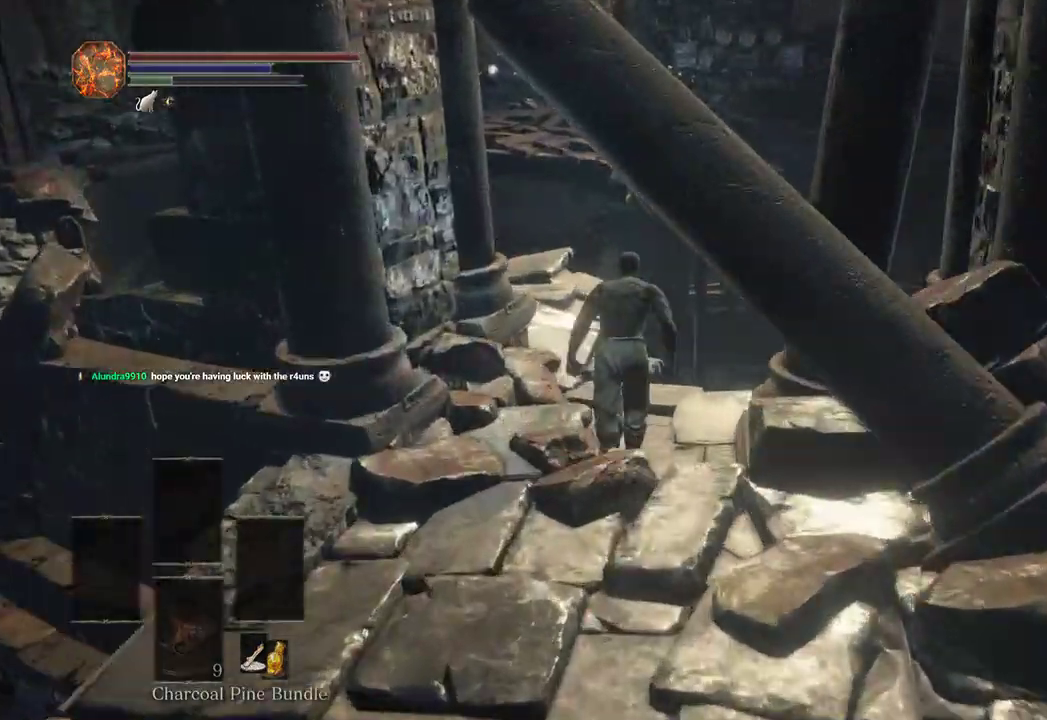
{"buttons": ["B"], "left_stick": "up", "right_stick": "down", "events": []}
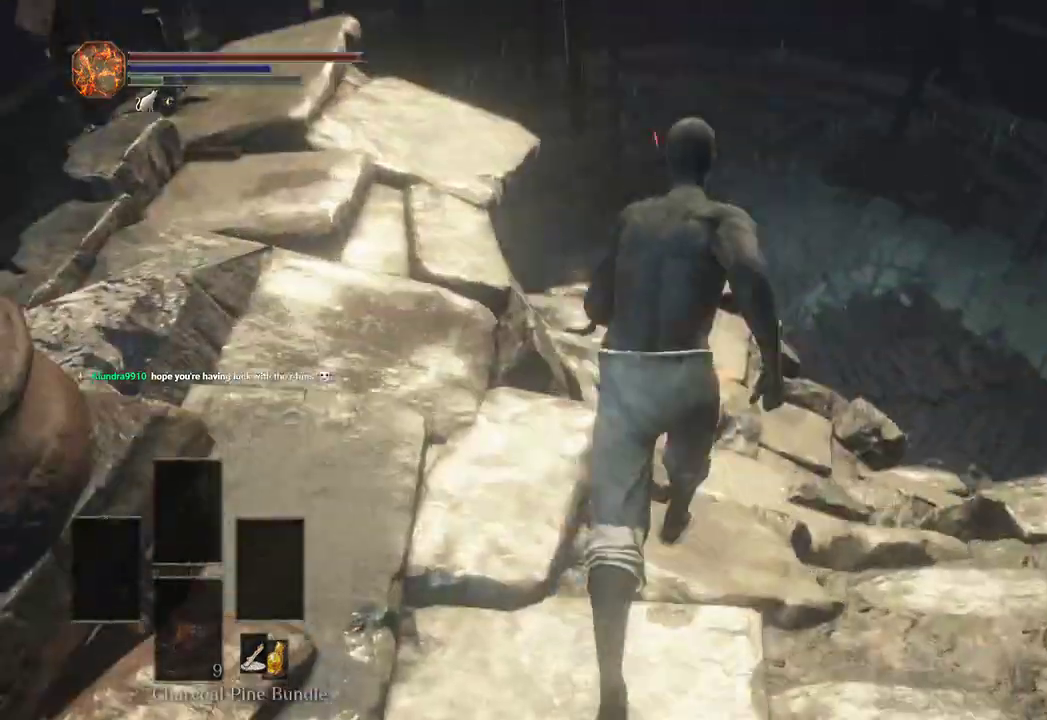
{"buttons": ["B"], "left_stick": "up", "right_stick": "center", "events": [[200, "right_stick", "center"]]}
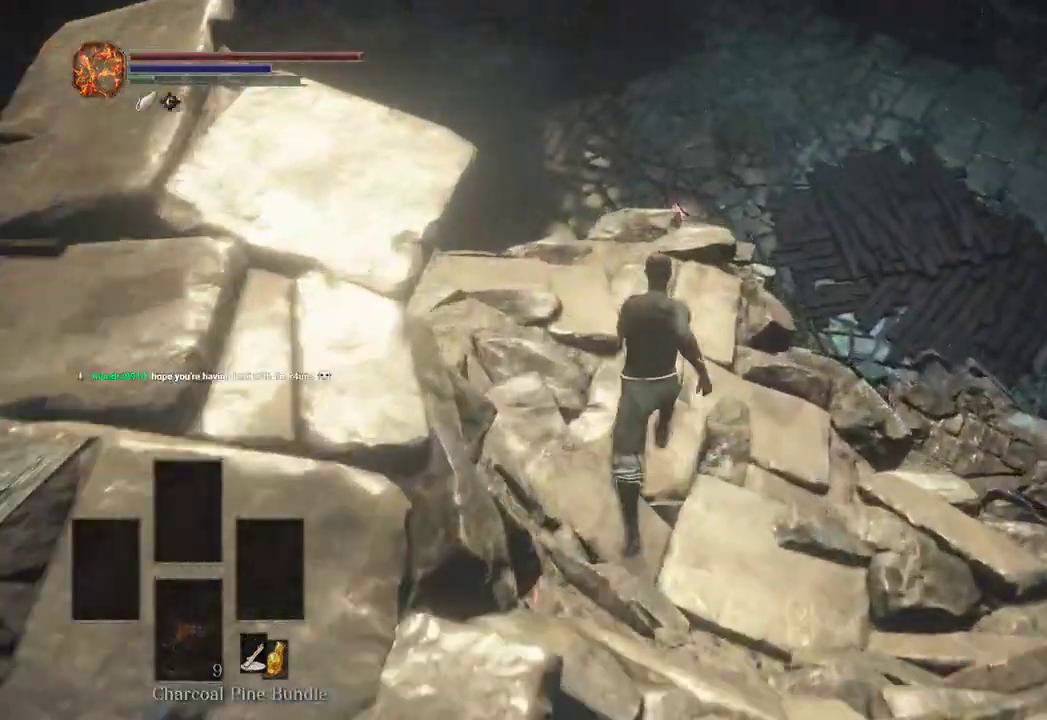
{"buttons": ["B"], "left_stick": "up", "right_stick": "center", "events": [[400, "B", "up"], [467, "B", "down"]]}
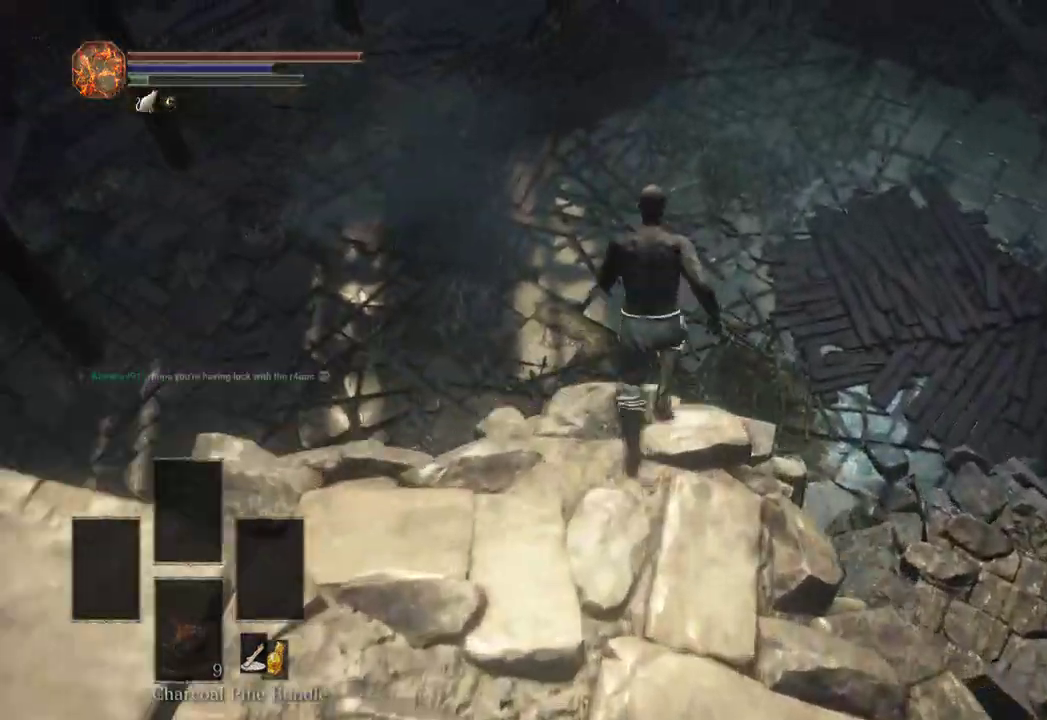
{"buttons": [], "left_stick": "up", "right_stick": "center", "events": [[33, "B", "up"]]}
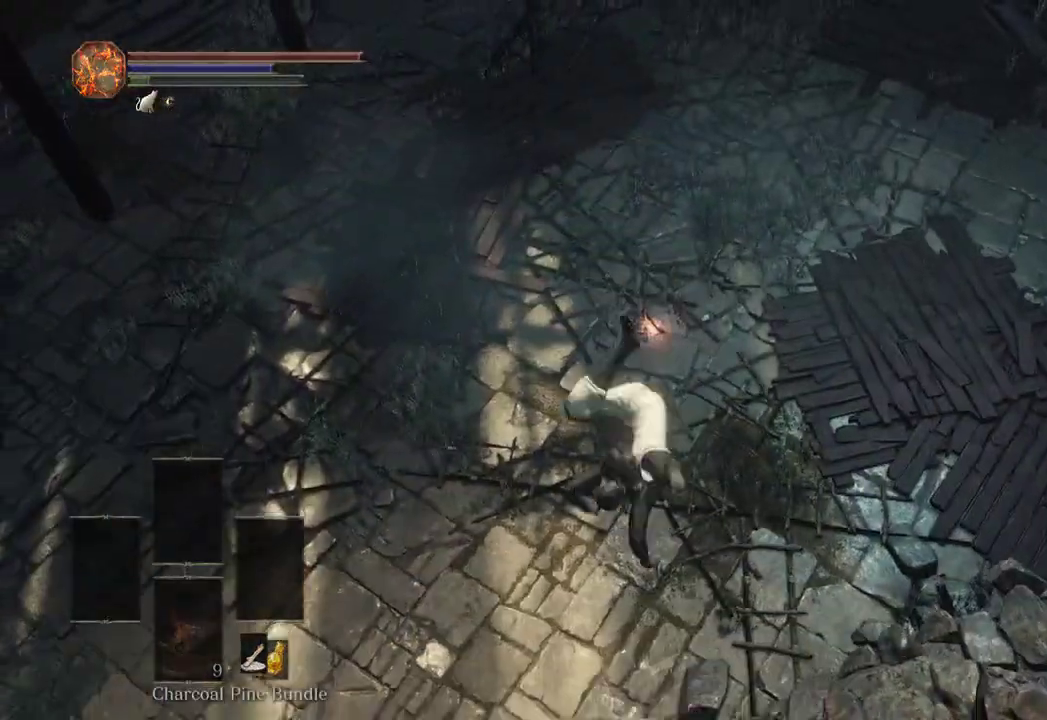
{"buttons": [], "left_stick": "up", "right_stick": "center", "events": []}
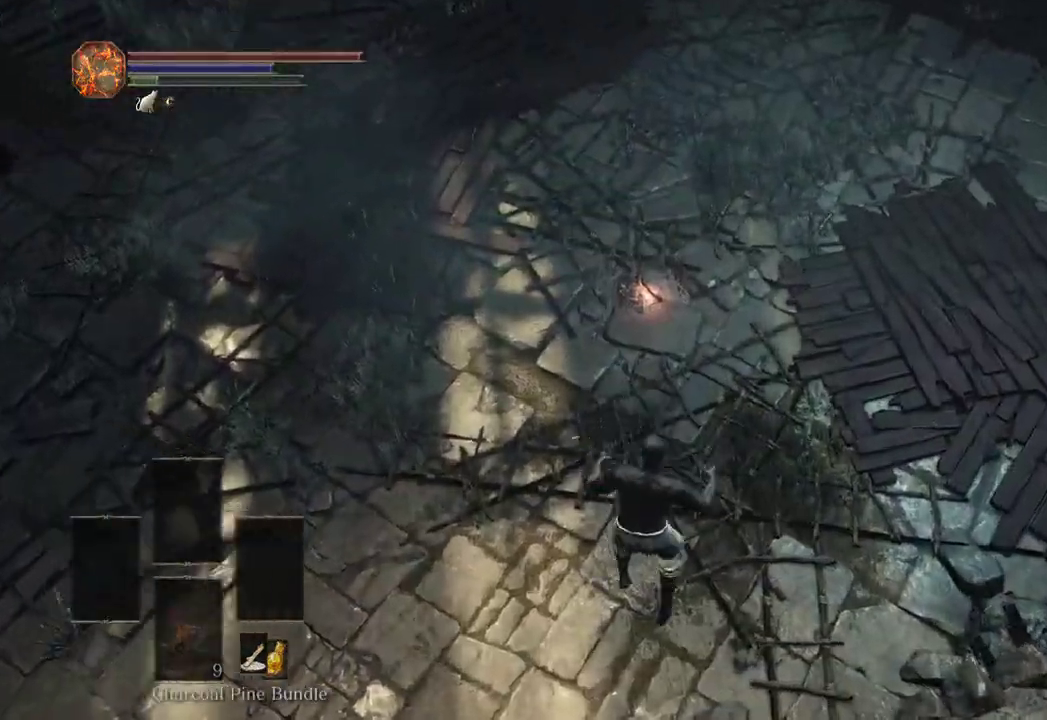
{"buttons": [], "left_stick": "up", "right_stick": "center", "events": []}
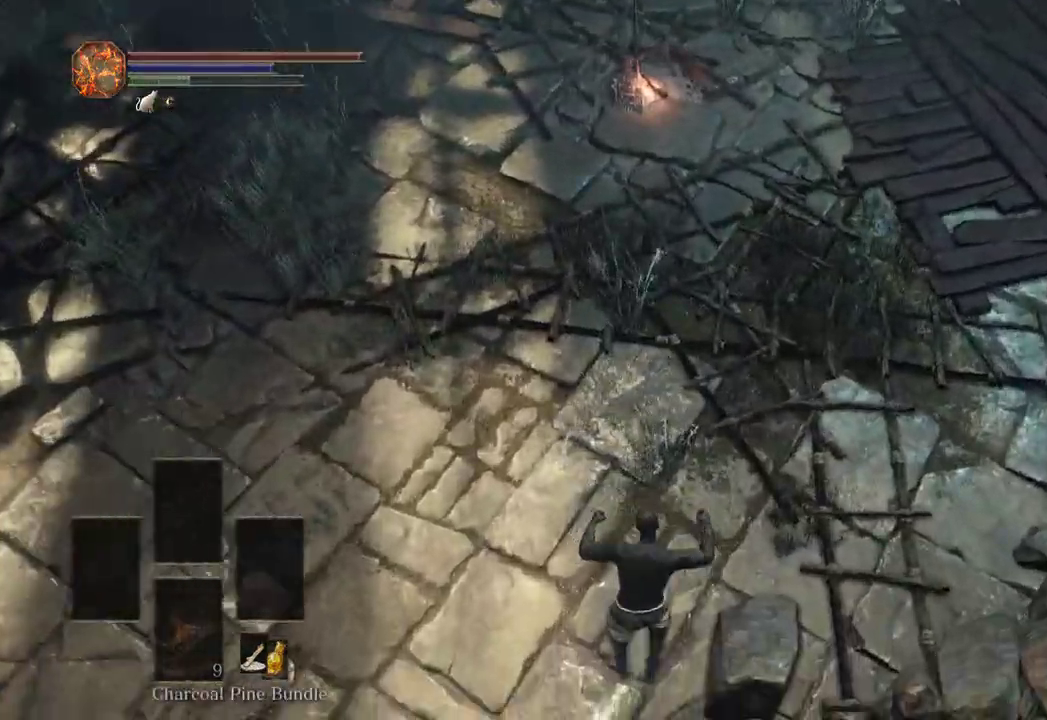
{"buttons": [], "left_stick": "up", "right_stick": "center", "events": [[167, "B", "down"], [200, "B", "up"]]}
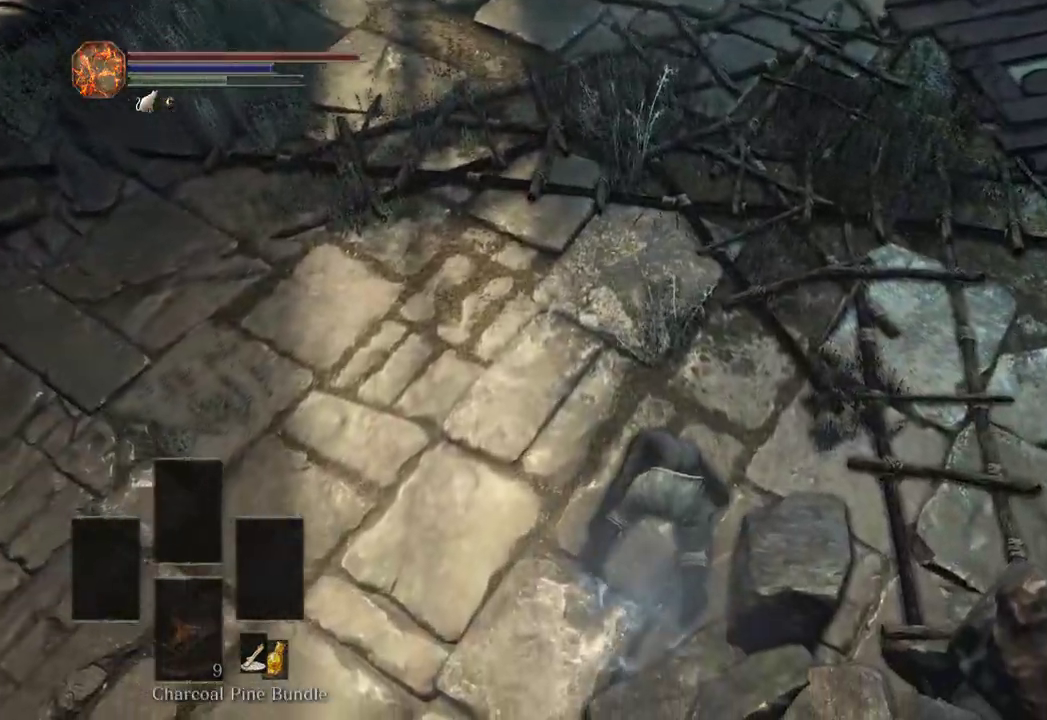
{"buttons": [], "left_stick": "up", "right_stick": "up", "events": [[133, "right_stick", "up"], [300, "right_stick", "center"], [500, "right_stick", "up"]]}
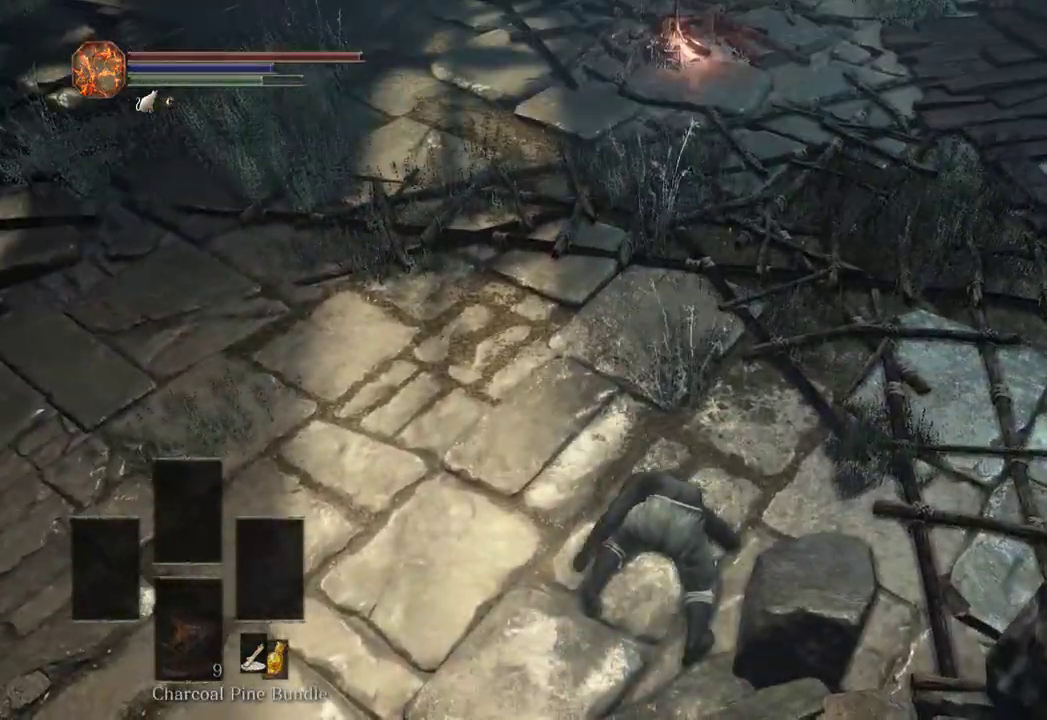
{"buttons": [], "left_stick": "up", "right_stick": "center", "events": [[133, "right_stick", "center"]]}
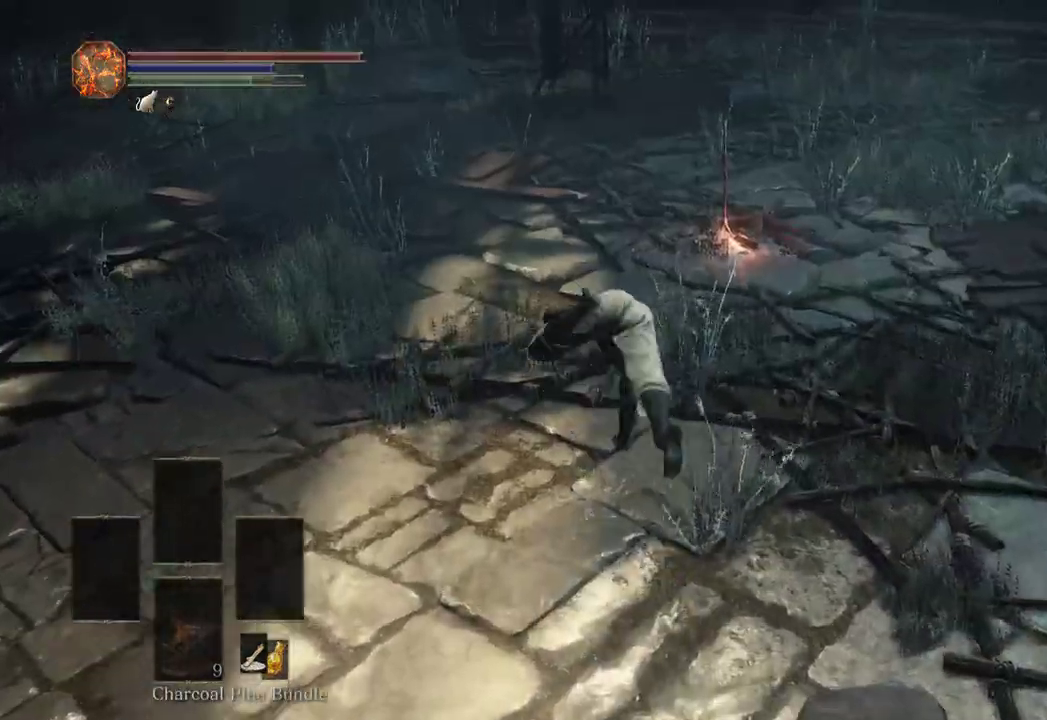
{"buttons": ["B"], "left_stick": "up", "right_stick": "center", "events": [[133, "B", "down"]]}
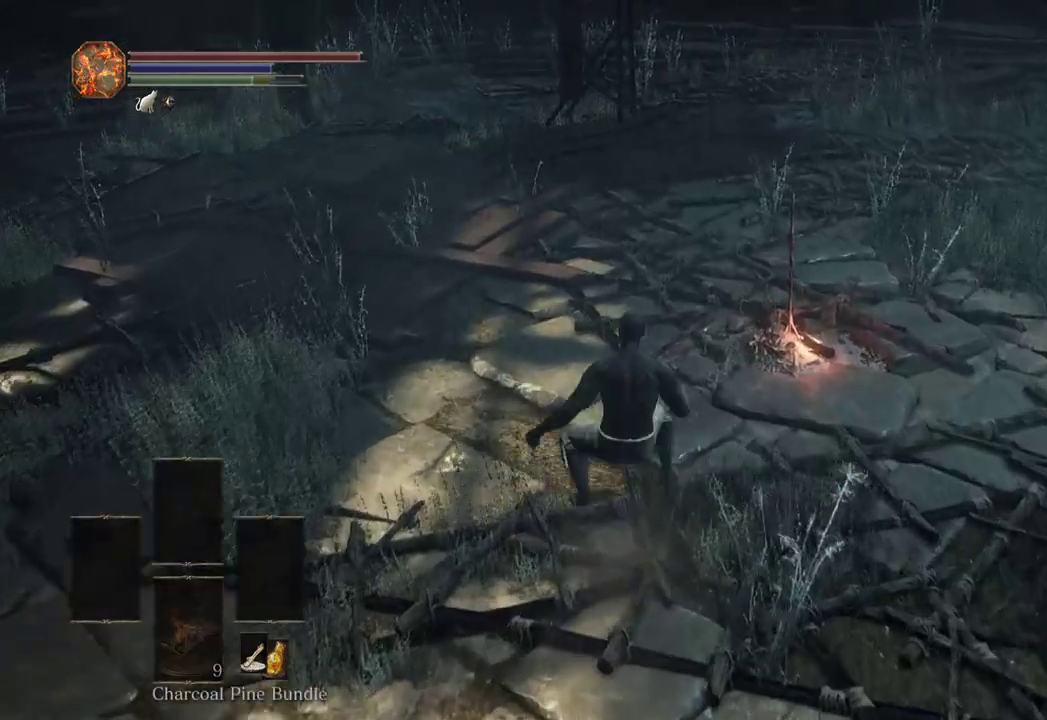
{"buttons": ["B"], "left_stick": "up", "right_stick": "center", "events": [[367, "right_stick", "up"], [467, "right_stick", "center"]]}
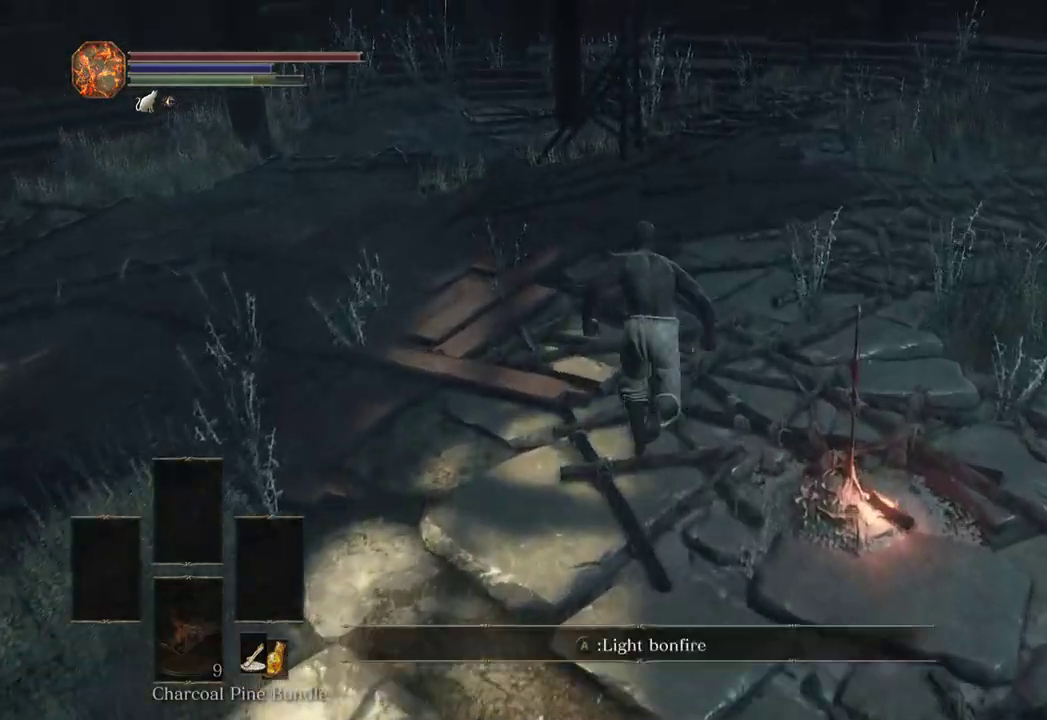
{"buttons": ["B"], "left_stick": "up", "right_stick": "center", "events": []}
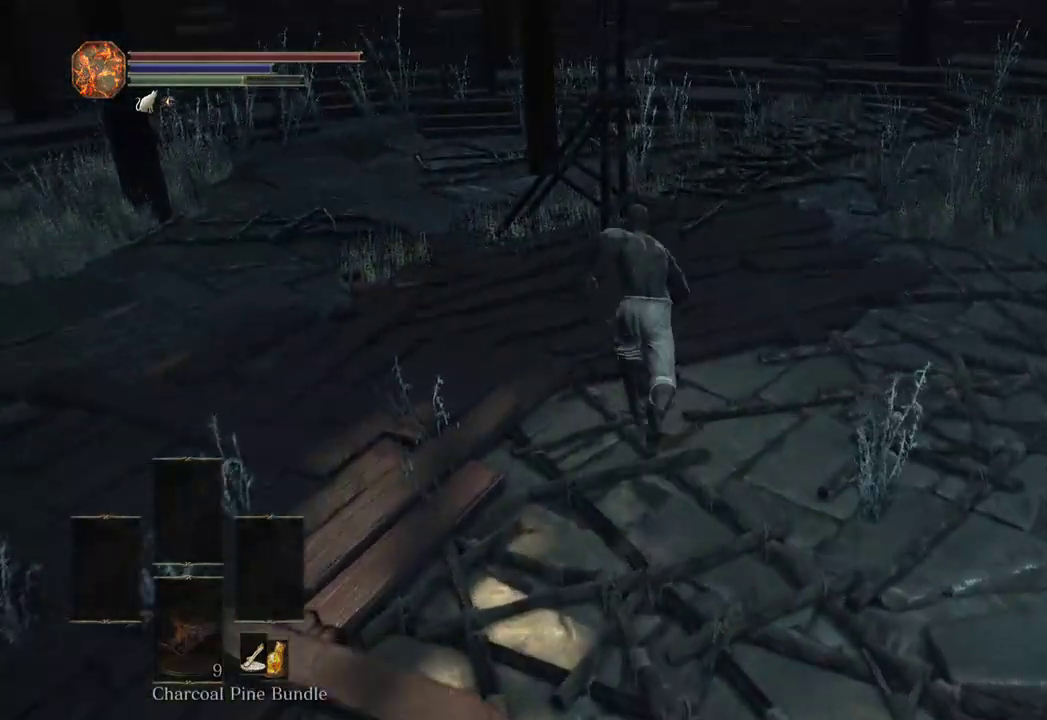
{"buttons": [], "left_stick": "up", "right_stick": "center", "events": [[333, "B", "up"], [433, "A", "down"], [467, "A", "up"]]}
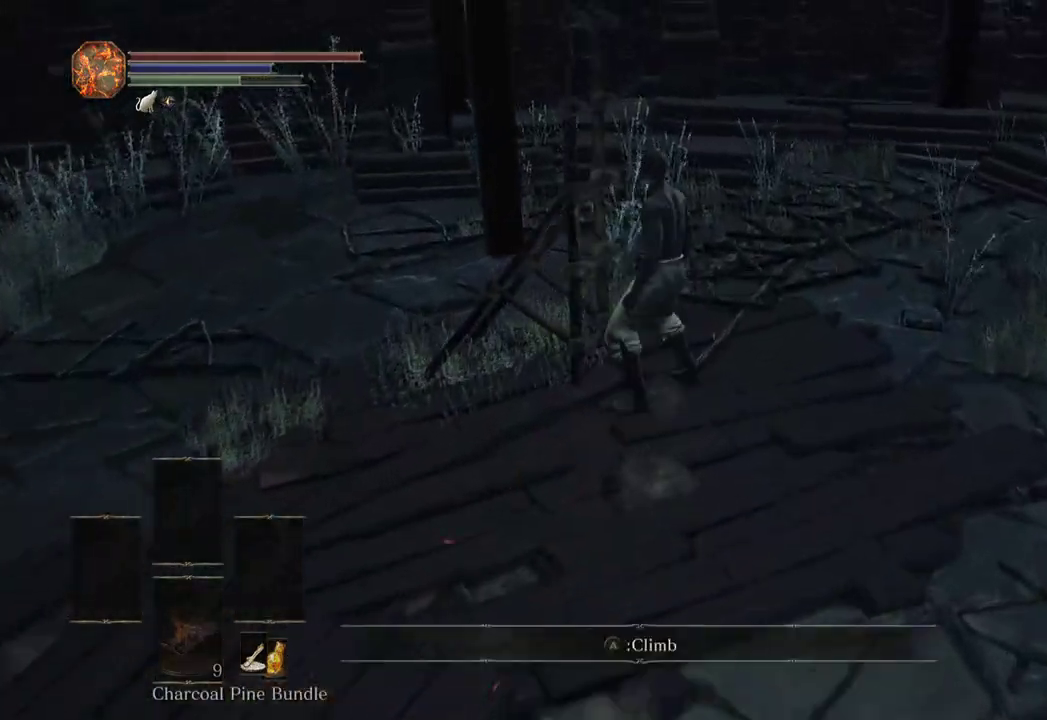
{"buttons": ["B"], "left_stick": "up", "right_stick": "center", "events": [[67, "A", "down"], [100, "A", "up"], [167, "A", "down"], [233, "A", "up"], [300, "A", "down"], [300, "B", "down"], [367, "A", "up"]]}
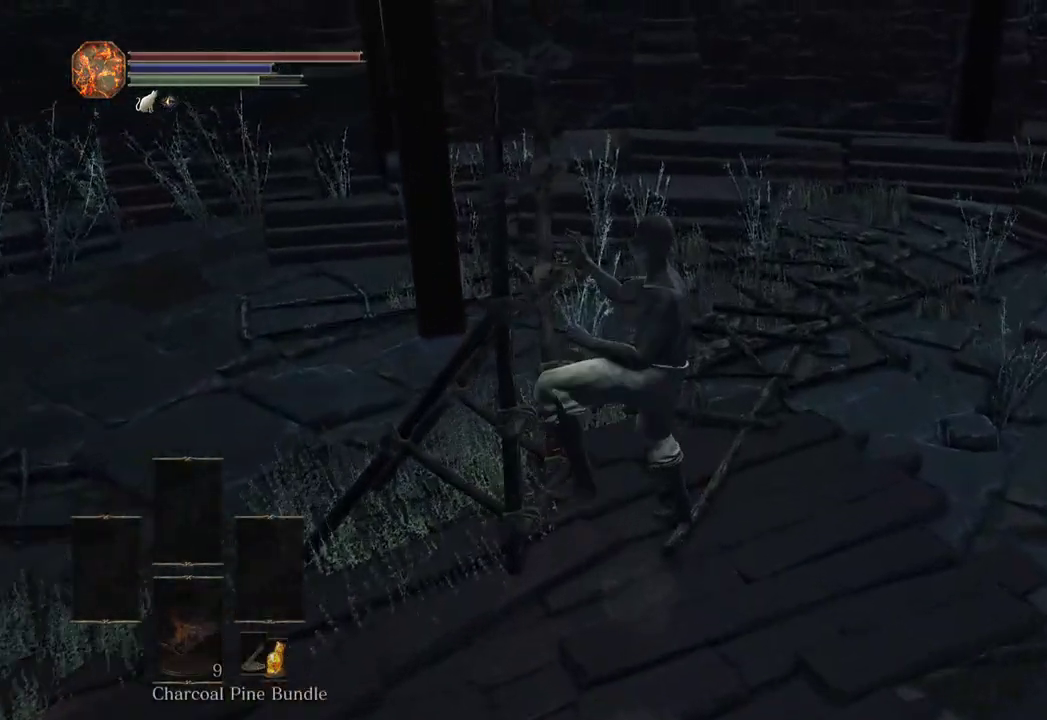
{"buttons": ["B"], "left_stick": "up", "right_stick": "center", "events": []}
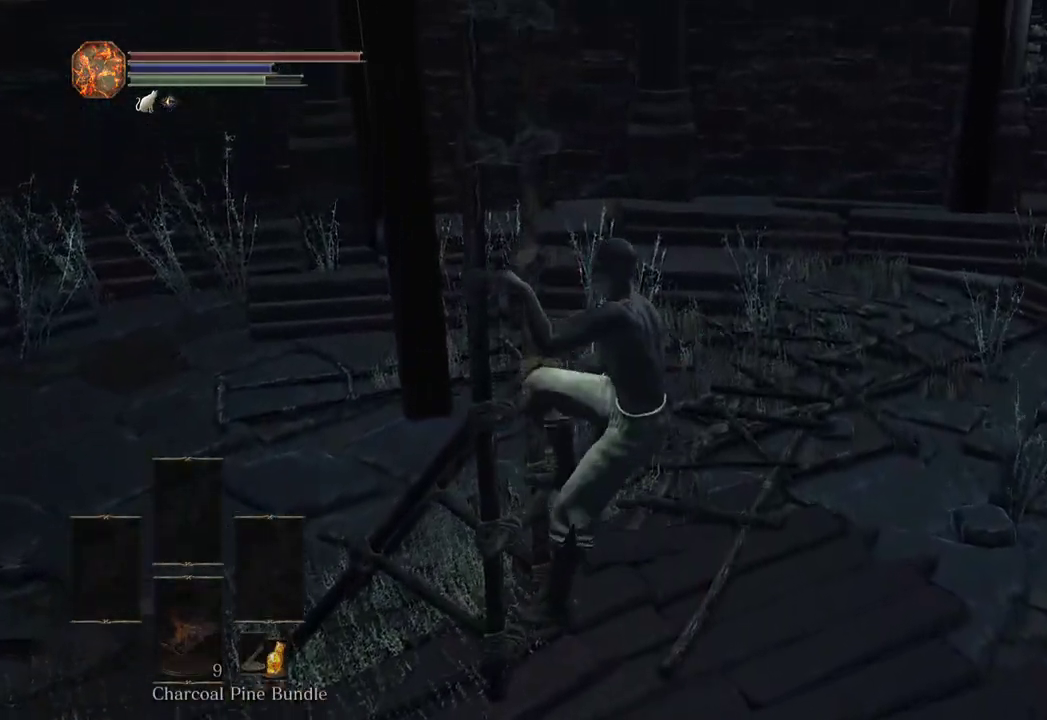
{"buttons": ["B"], "left_stick": "up", "right_stick": "center", "events": []}
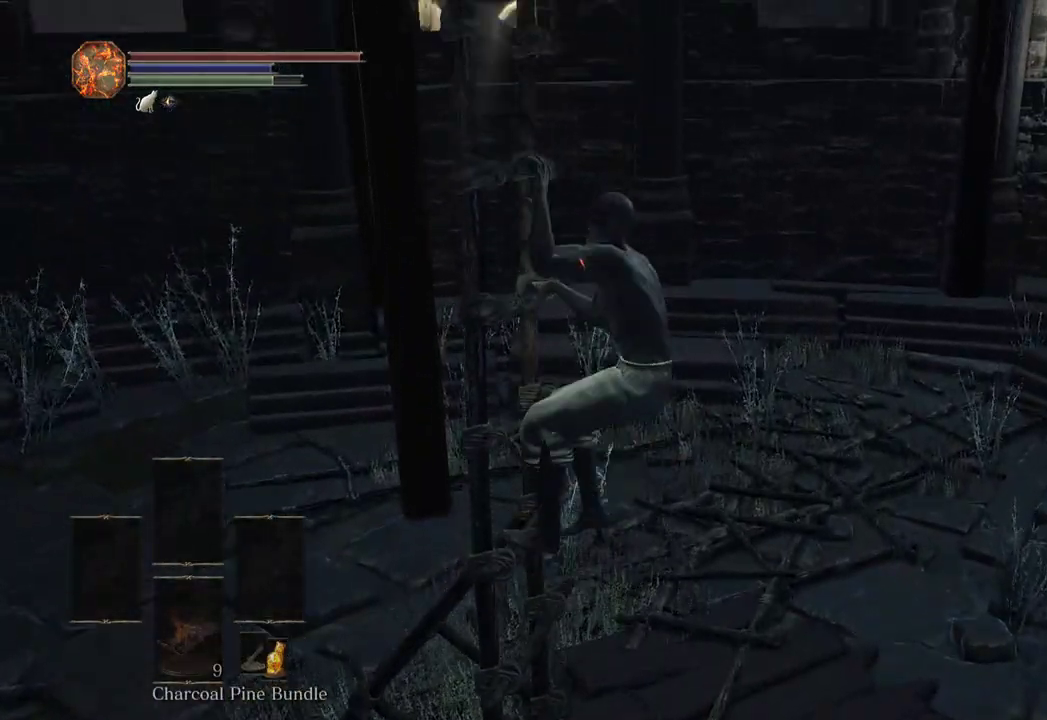
{"buttons": ["B"], "left_stick": "up", "right_stick": "center", "events": []}
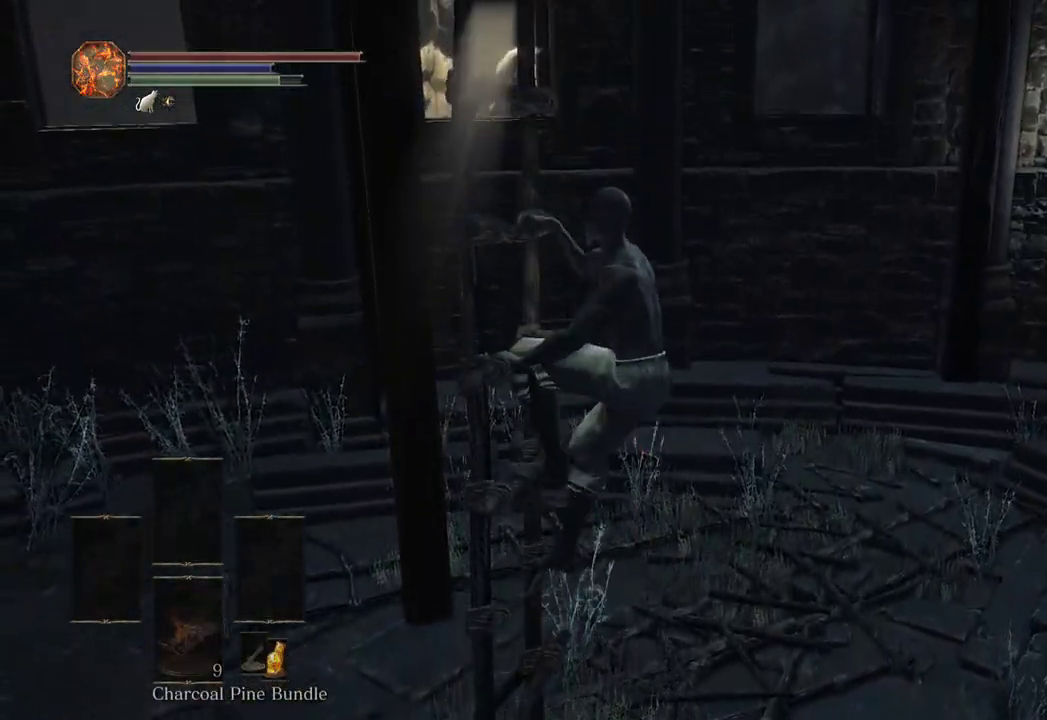
{"buttons": ["B"], "left_stick": "up", "right_stick": "left", "events": [[400, "right_stick", "left"]]}
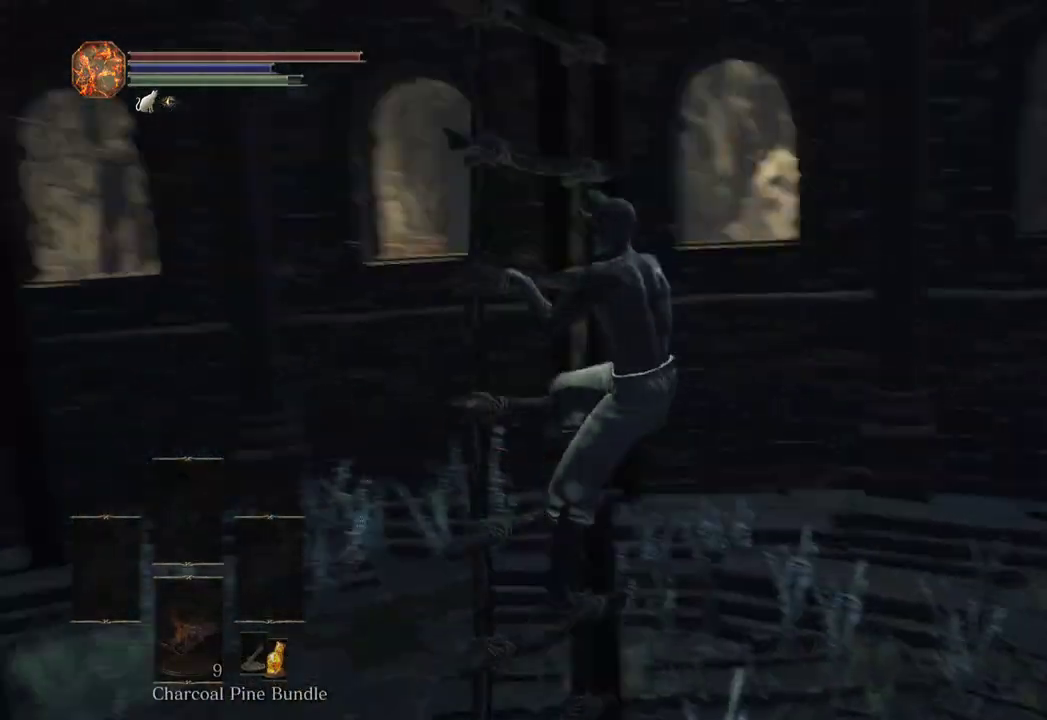
{"buttons": ["B"], "left_stick": "up", "right_stick": "center", "events": [[100, "right_stick", "center"], [333, "right_stick", "down-left"], [467, "right_stick", "center"]]}
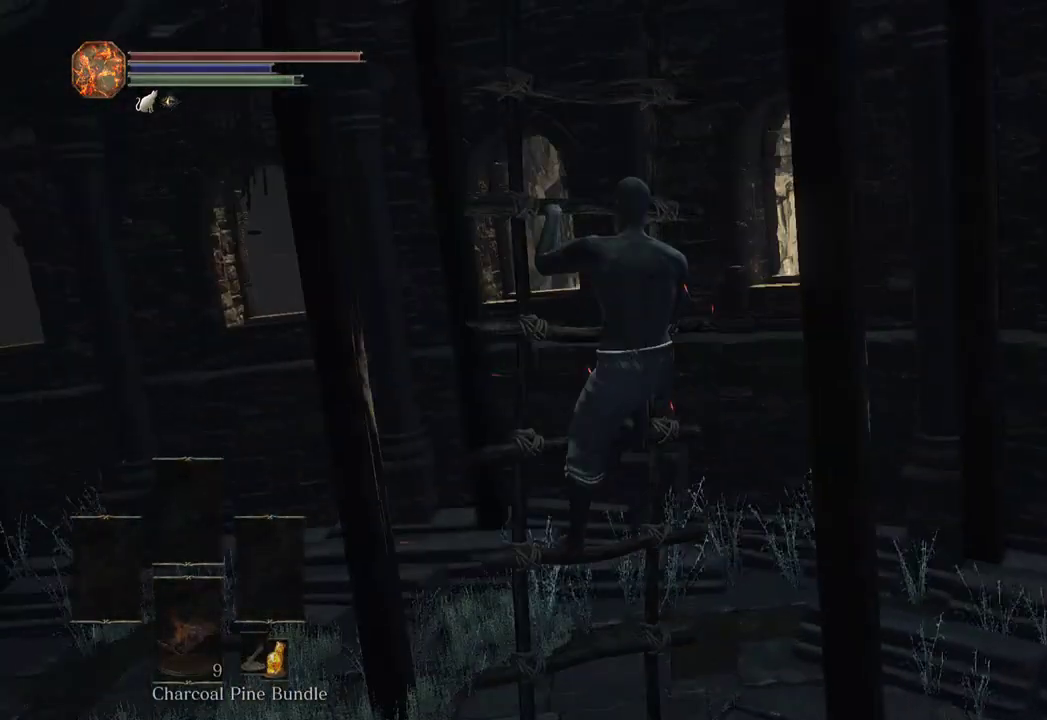
{"buttons": ["B"], "left_stick": "up", "right_stick": "center", "events": [[100, "right_stick", "left"], [300, "right_stick", "center"]]}
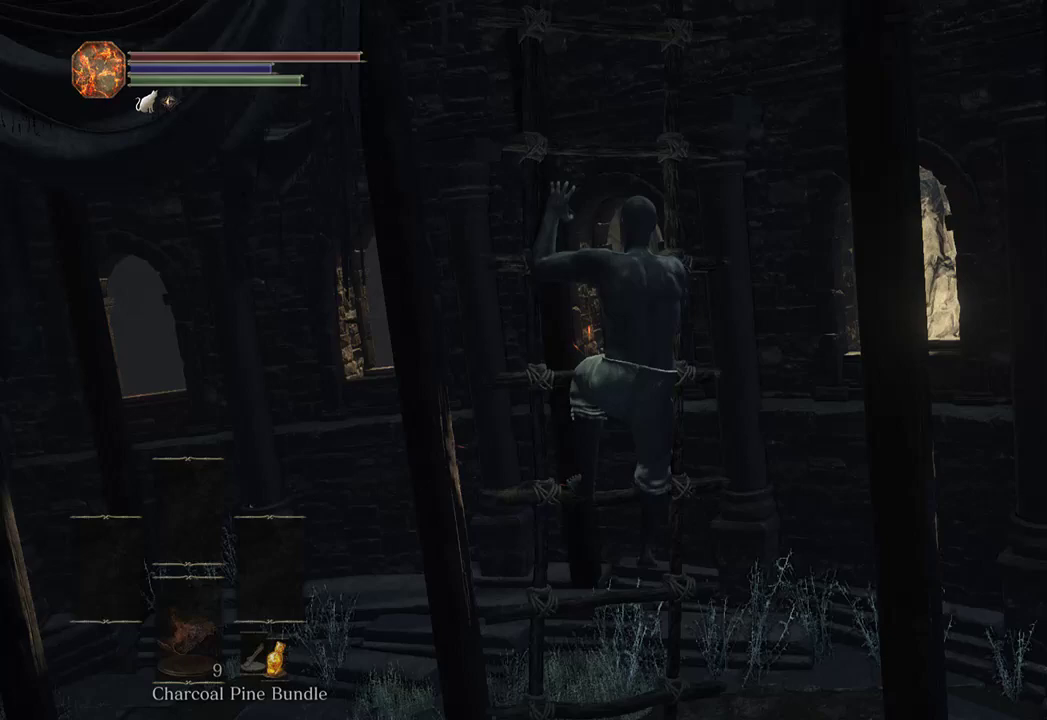
{"buttons": ["B"], "left_stick": "up", "right_stick": "center", "events": [[367, "right_stick", "left"], [500, "right_stick", "center"]]}
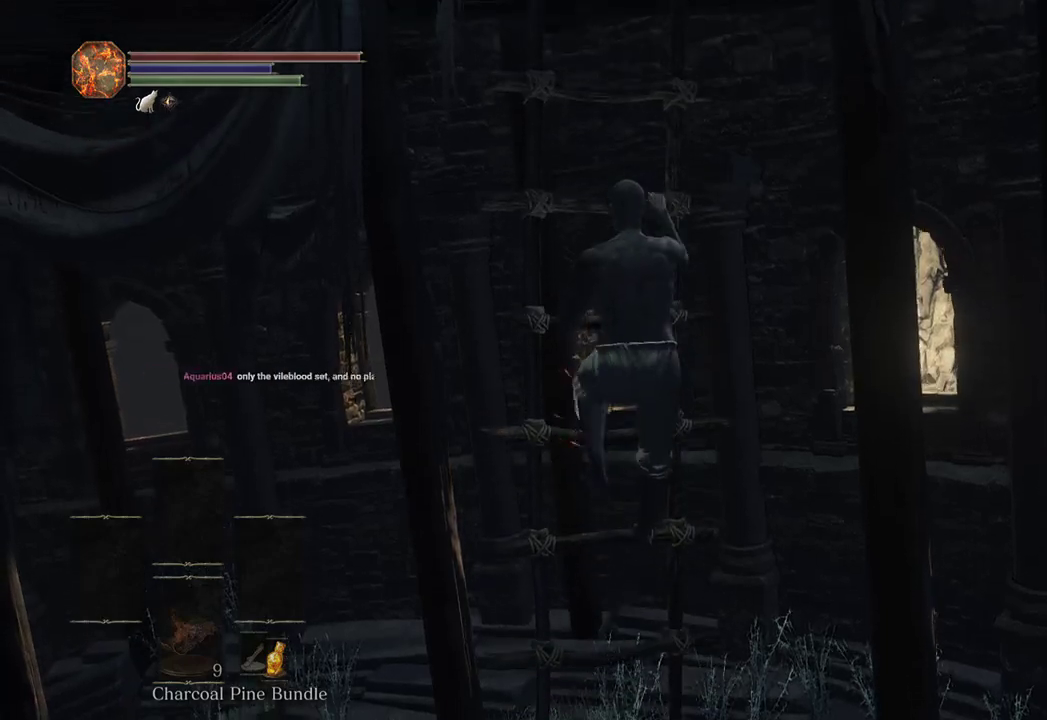
{"buttons": ["B"], "left_stick": "up", "right_stick": "center", "events": []}